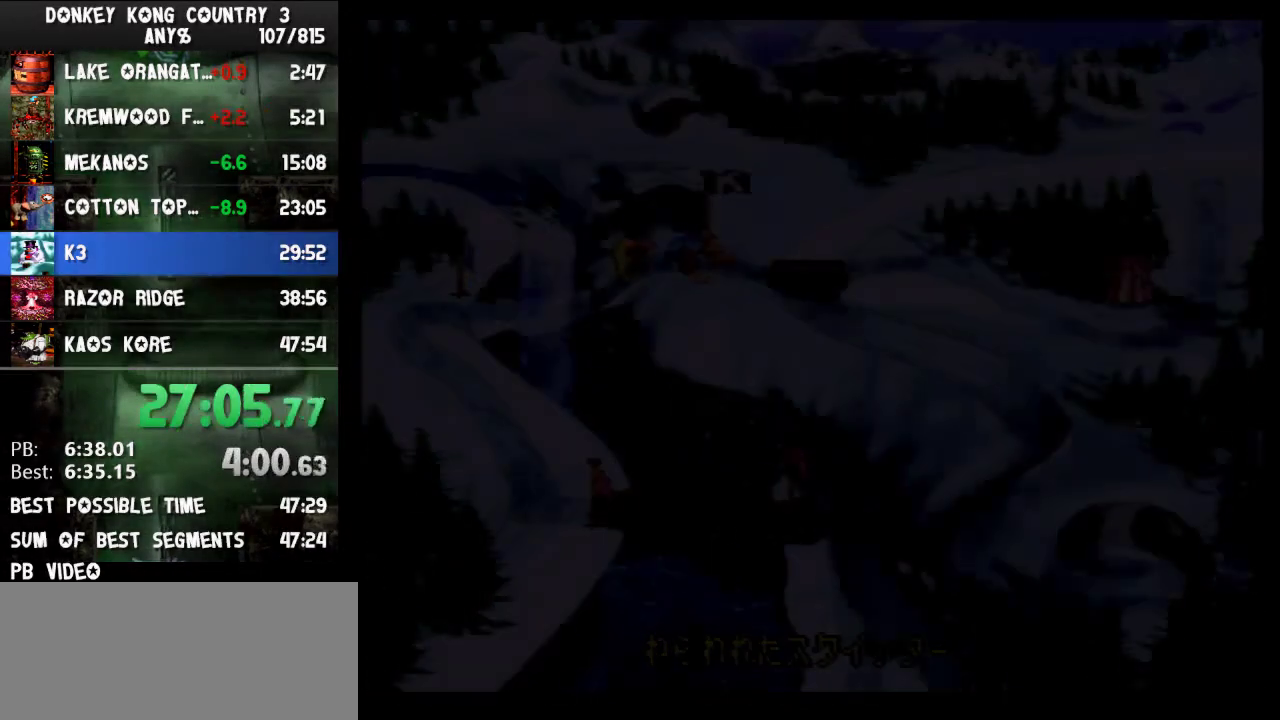
Gameplay with a controller (Nintendo layout); each line is a JSON object with the inputs held at the frame after it. "events" lists button and stick changes between this image and that frame as [ms after this image, input, new state], when the widget could be followed in between. Not read: L3 R3.
{"buttons": [], "events": []}
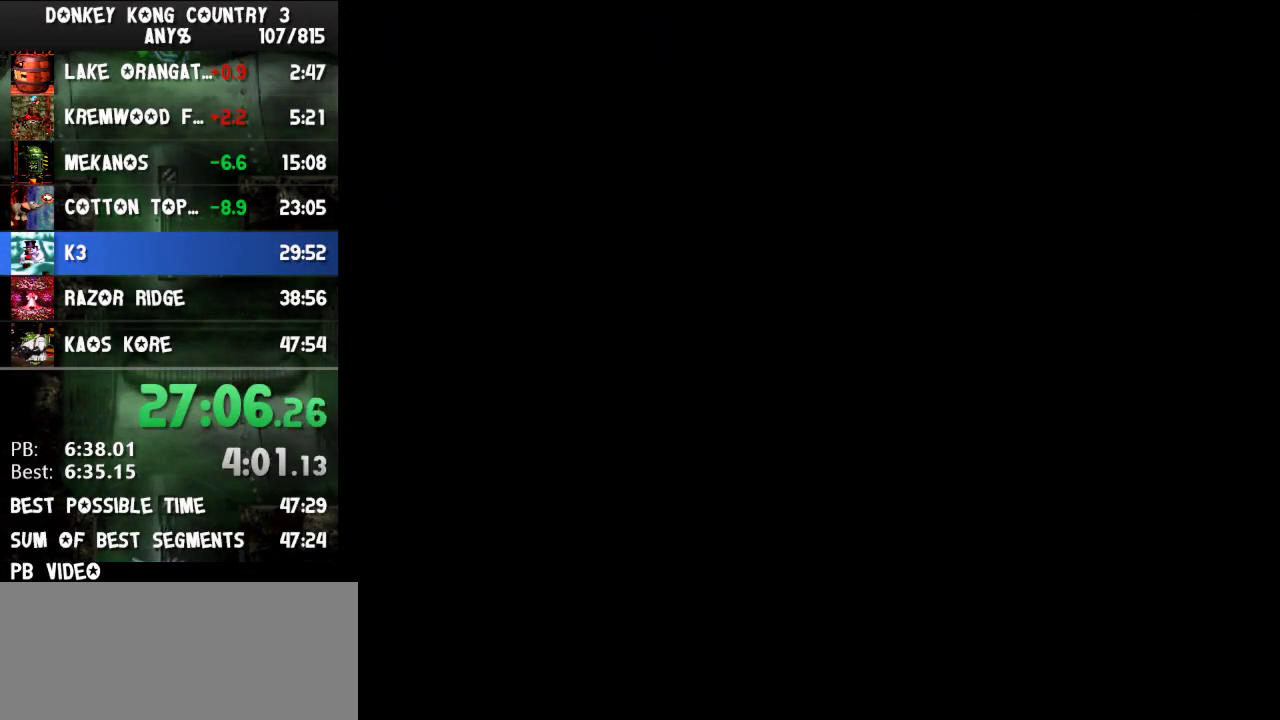
{"buttons": [], "events": []}
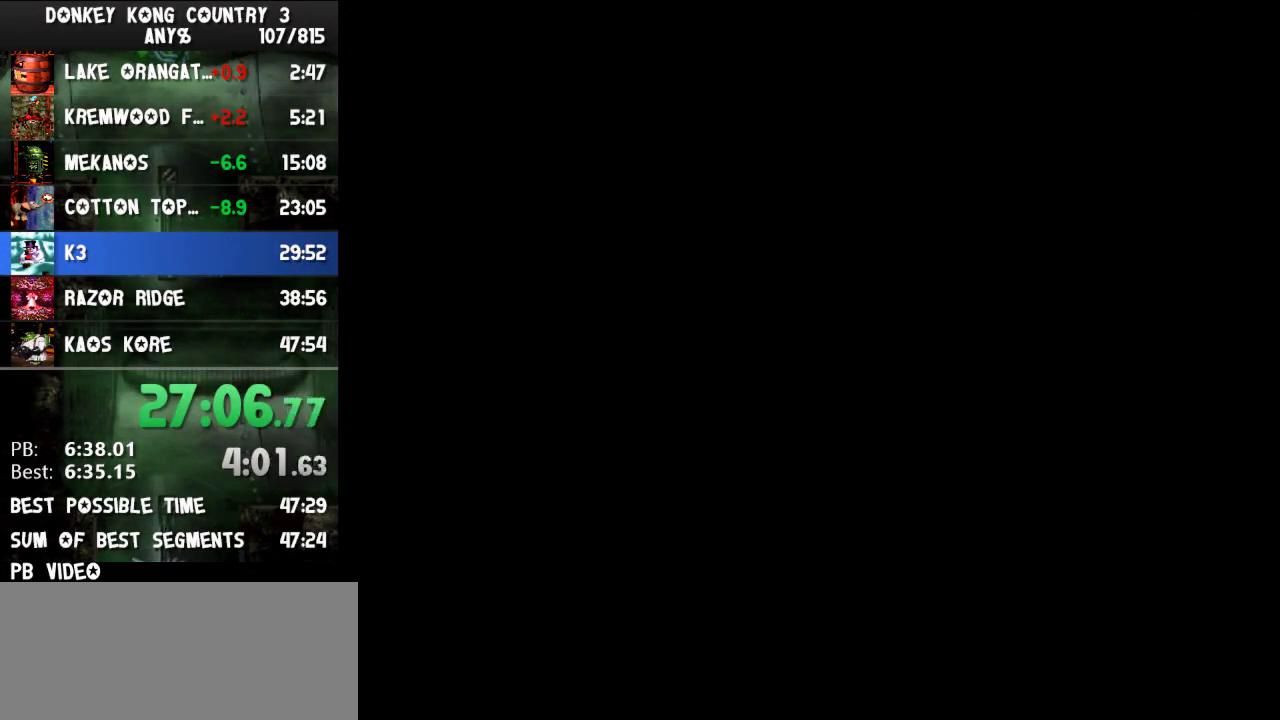
{"buttons": [], "events": []}
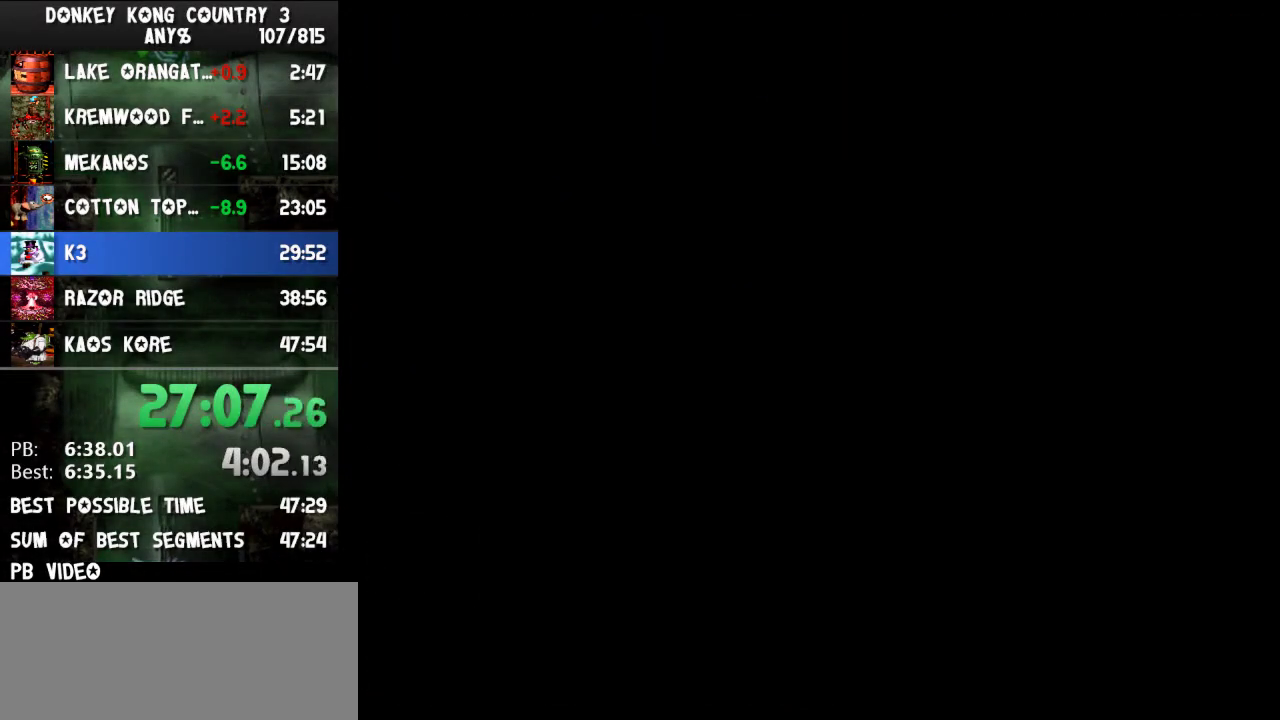
{"buttons": [], "events": []}
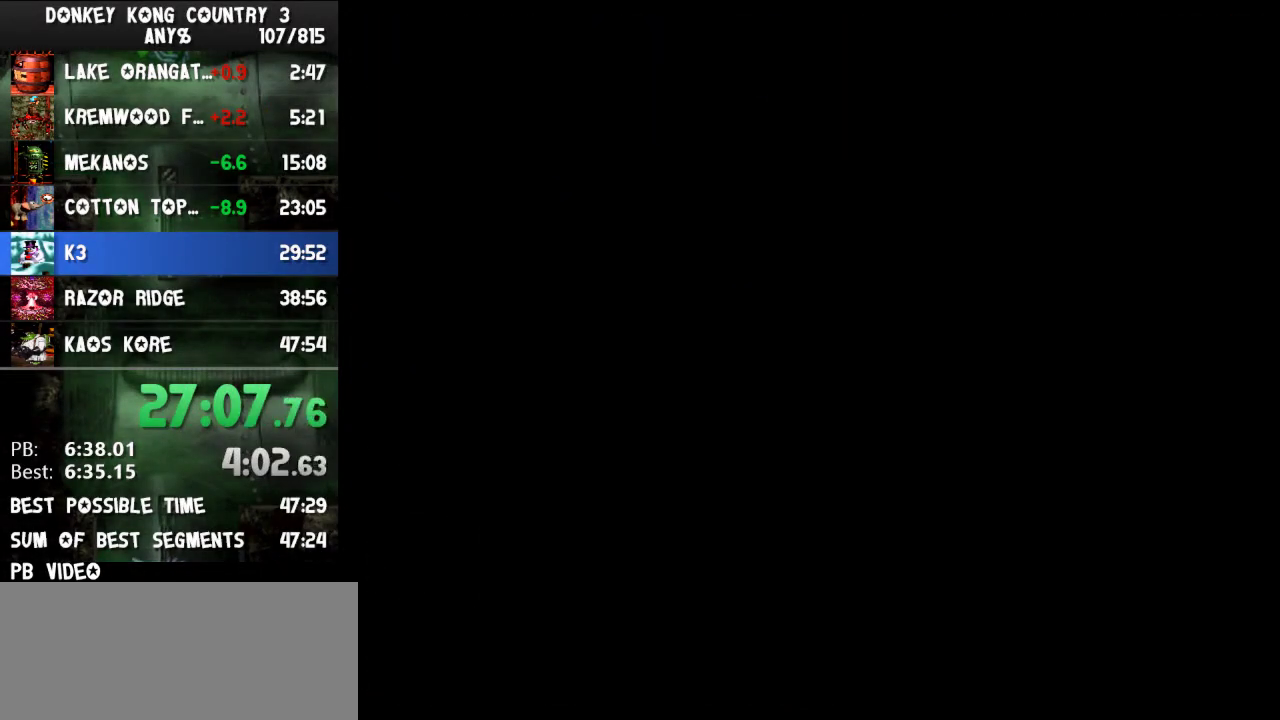
{"buttons": [], "events": []}
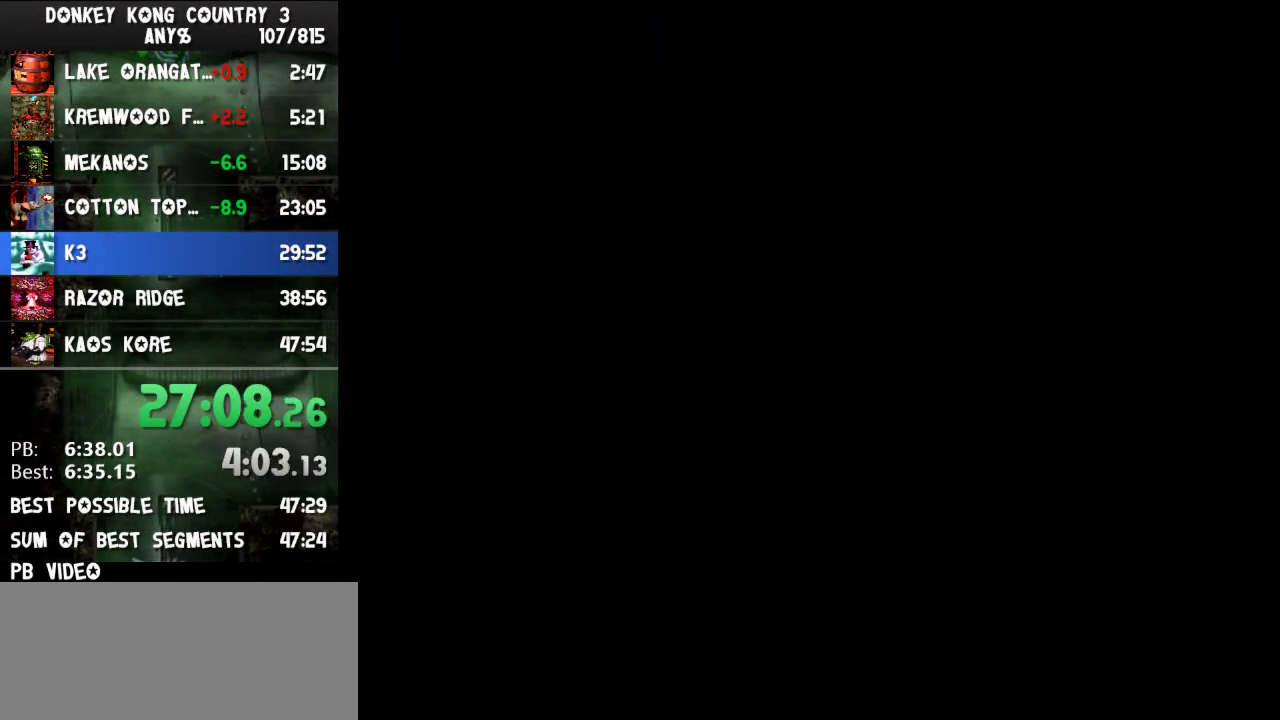
{"buttons": ["Y", "DPAD_RIGHT"], "events": [[233, "DPAD_RIGHT", "down"], [233, "Y", "down"]]}
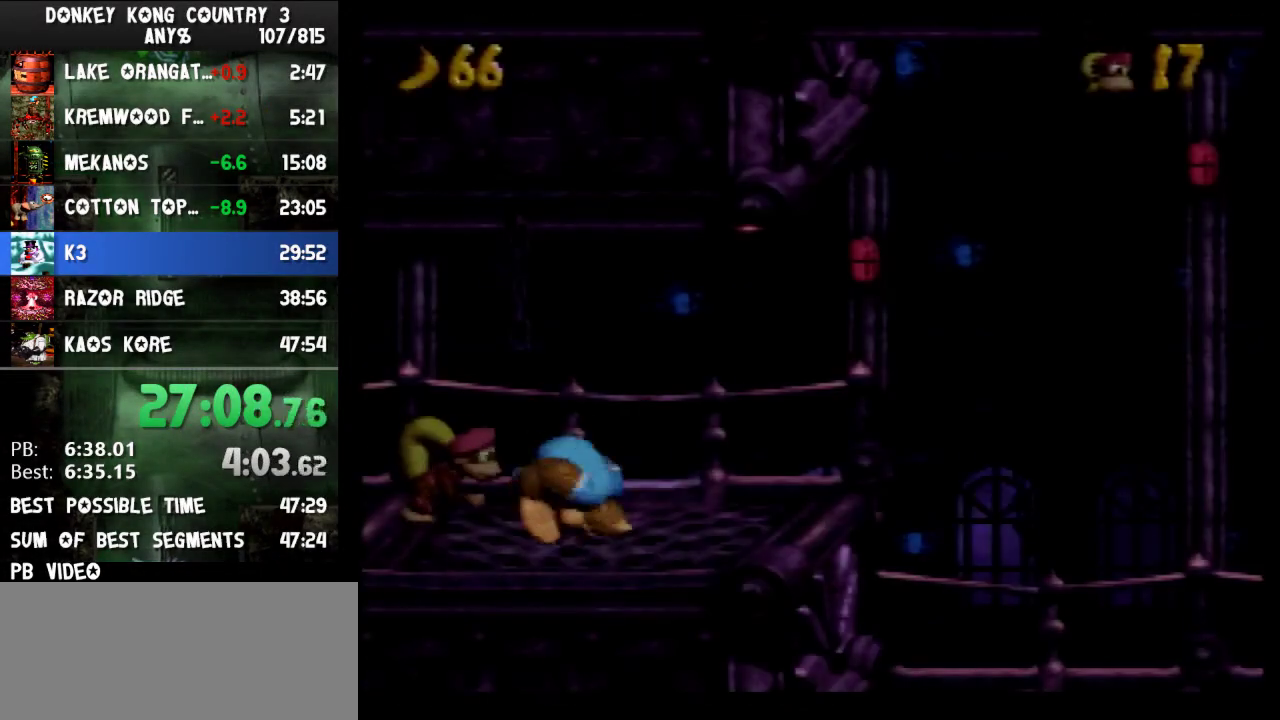
{"buttons": ["Y", "DPAD_RIGHT"], "events": []}
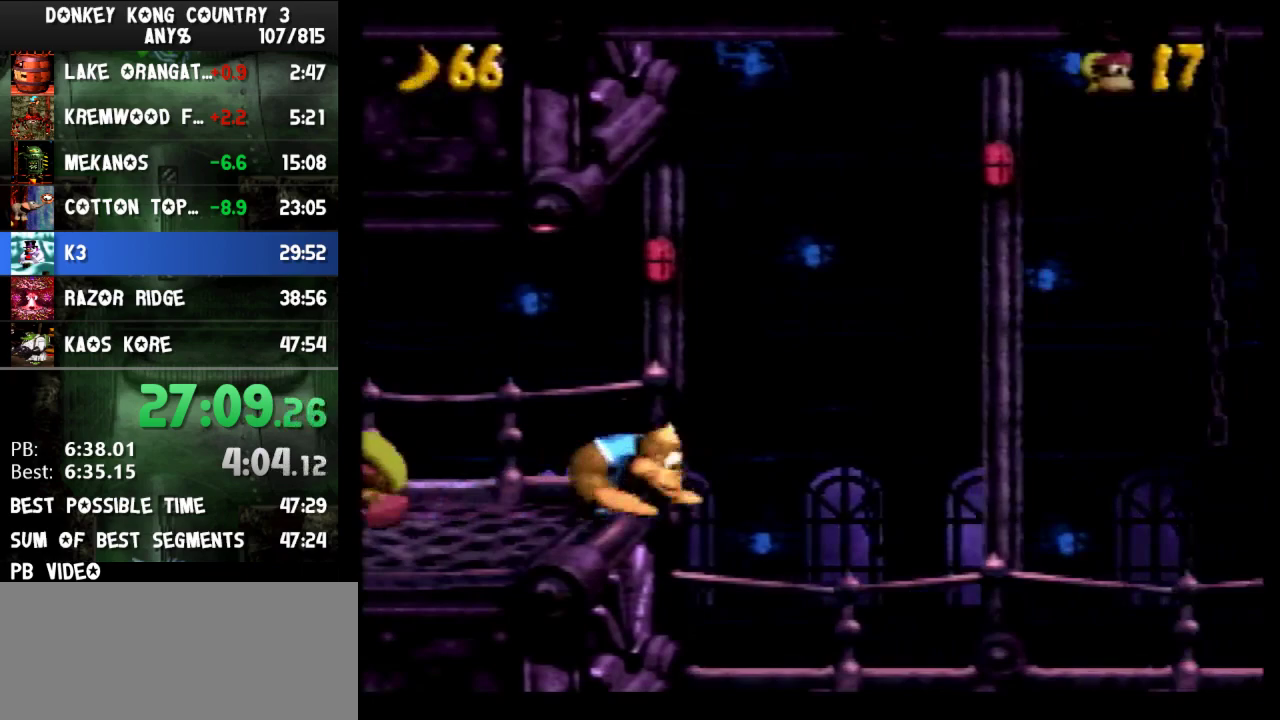
{"buttons": ["Y", "DPAD_RIGHT"], "events": [[367, "B", "down"], [500, "B", "up"]]}
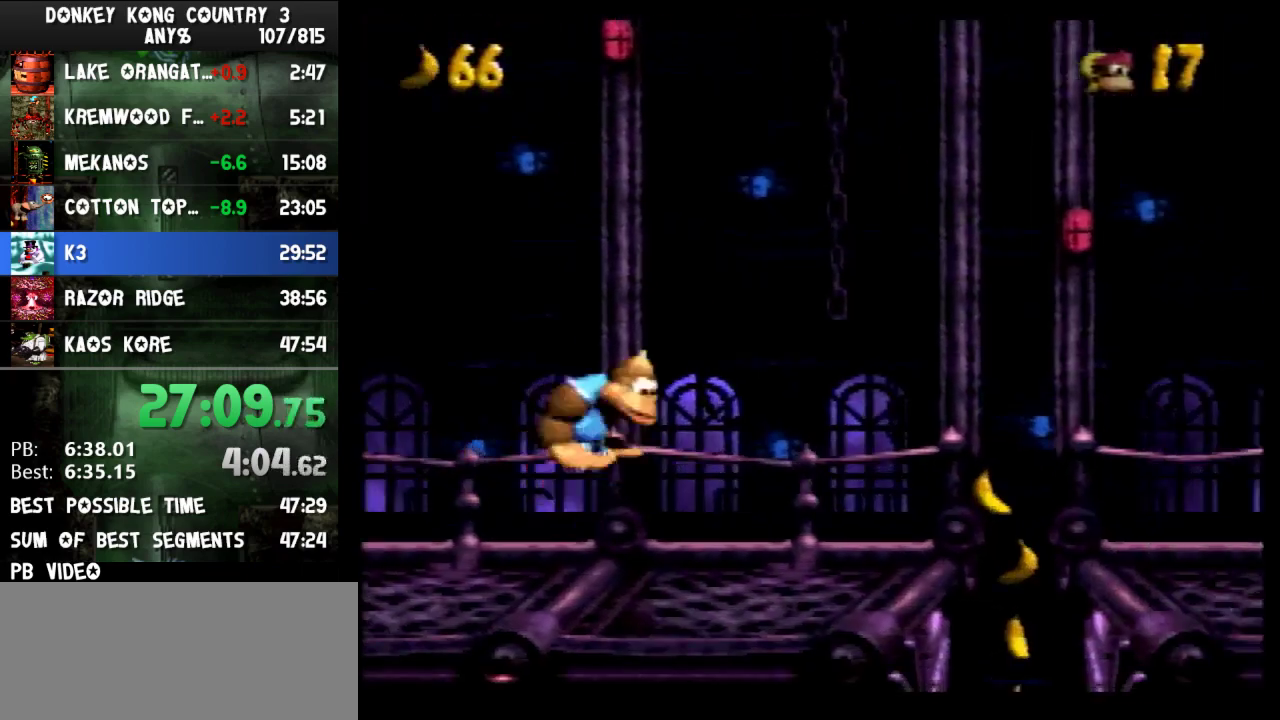
{"buttons": ["Y"], "events": [[500, "DPAD_RIGHT", "up"]]}
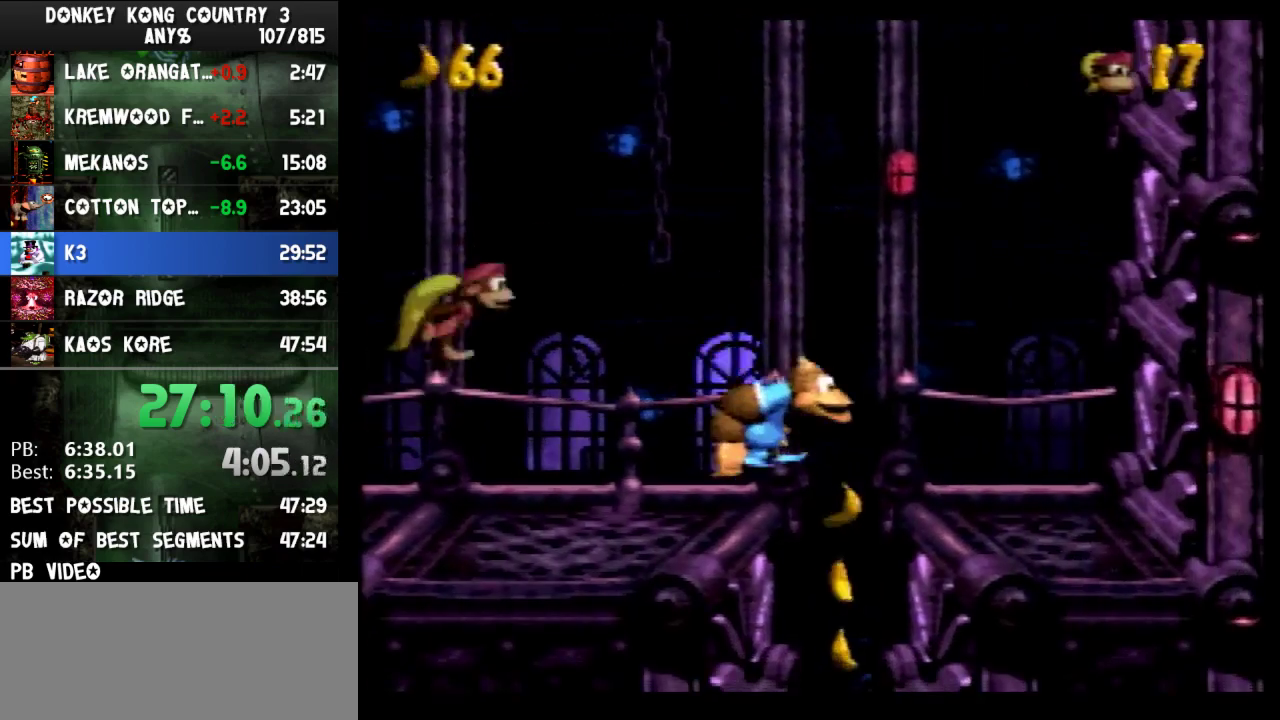
{"buttons": ["Y"], "events": []}
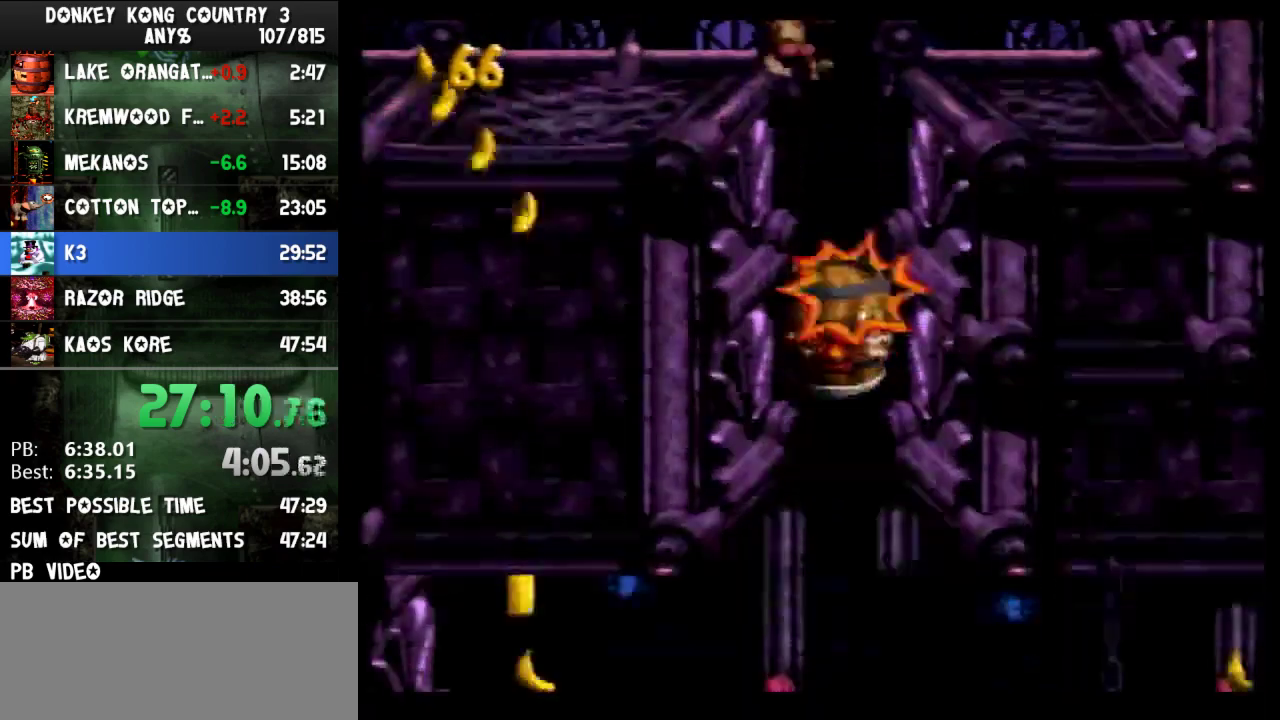
{"buttons": ["Y", "DPAD_RIGHT"], "events": [[400, "DPAD_RIGHT", "down"]]}
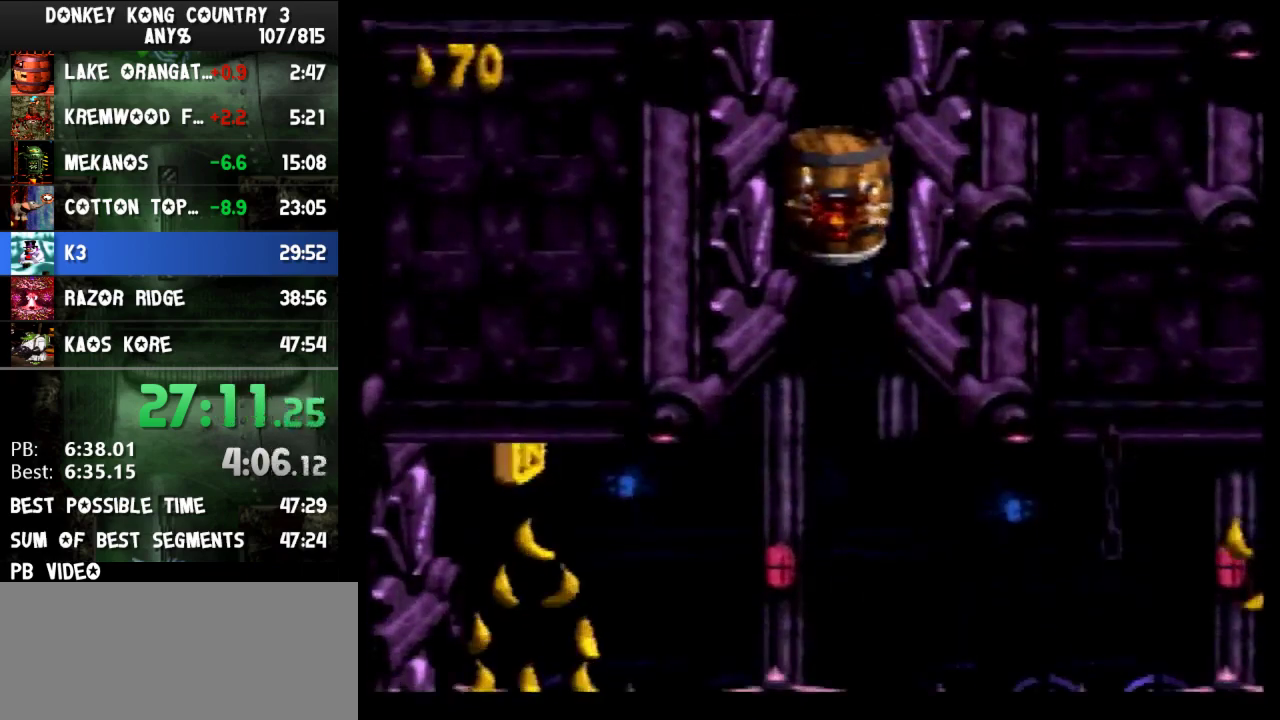
{"buttons": ["Y", "DPAD_RIGHT"], "events": []}
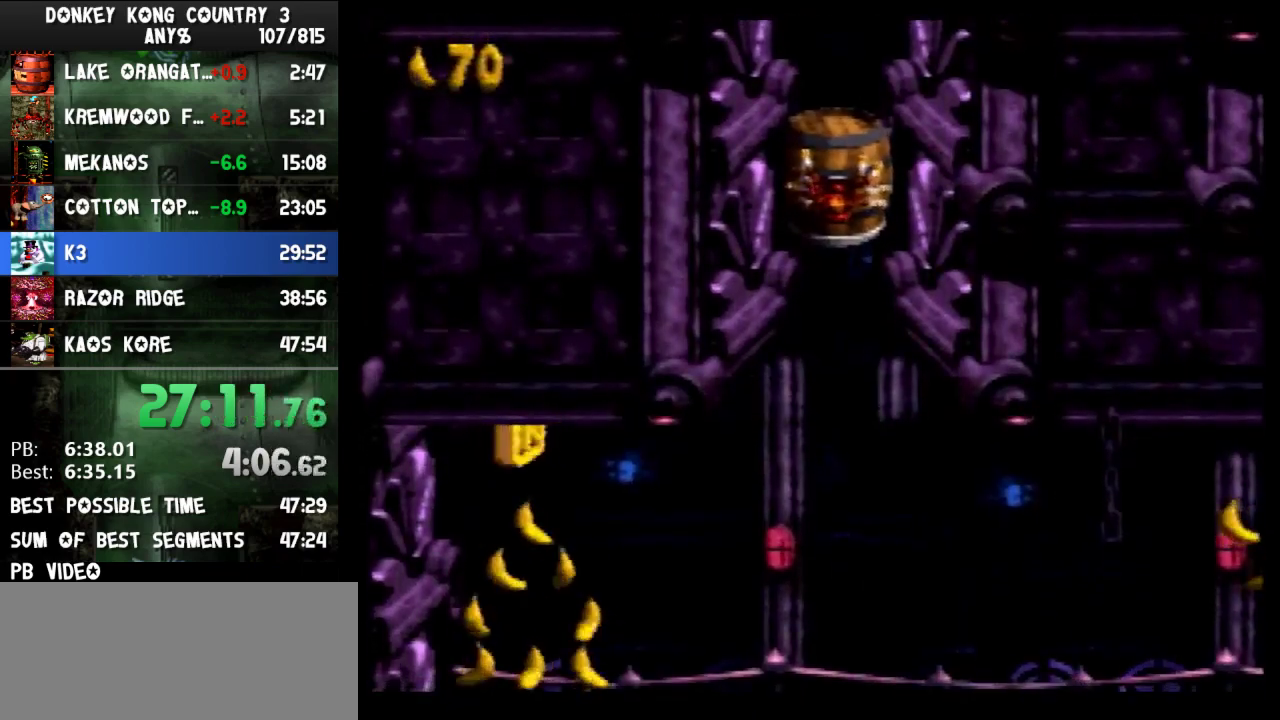
{"buttons": ["Y", "DPAD_RIGHT"], "events": []}
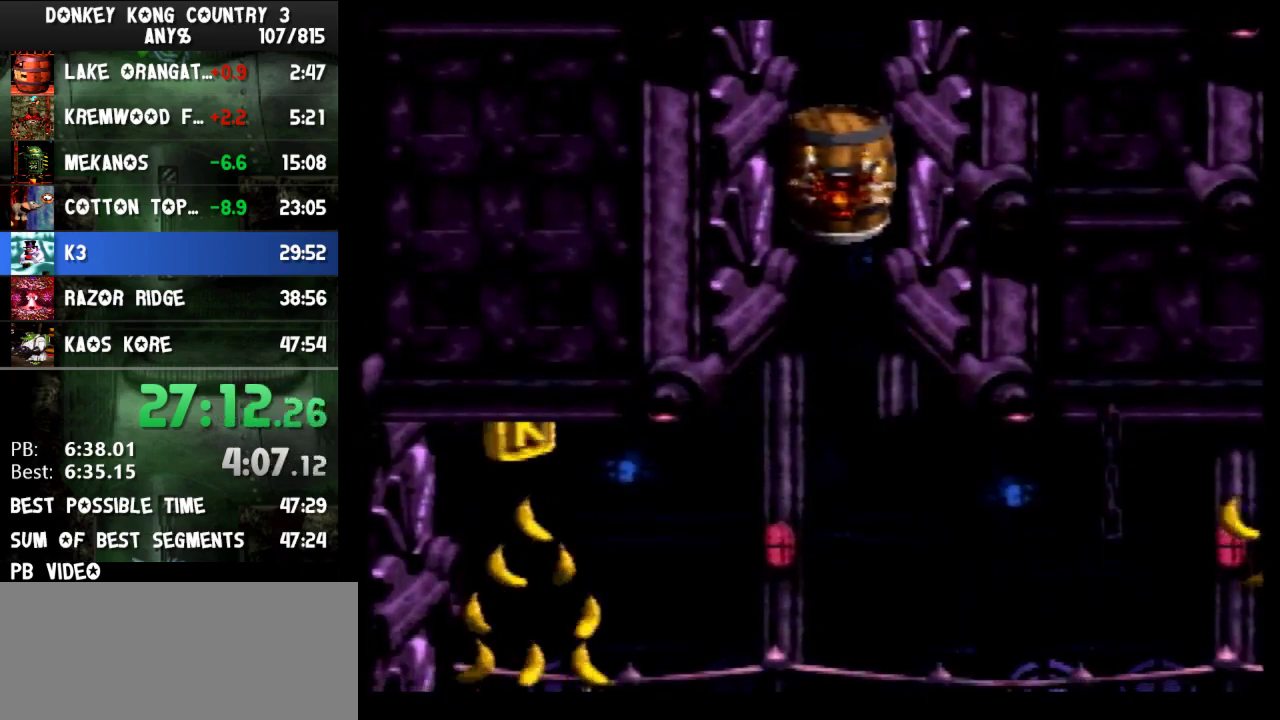
{"buttons": ["Y", "DPAD_RIGHT"], "events": []}
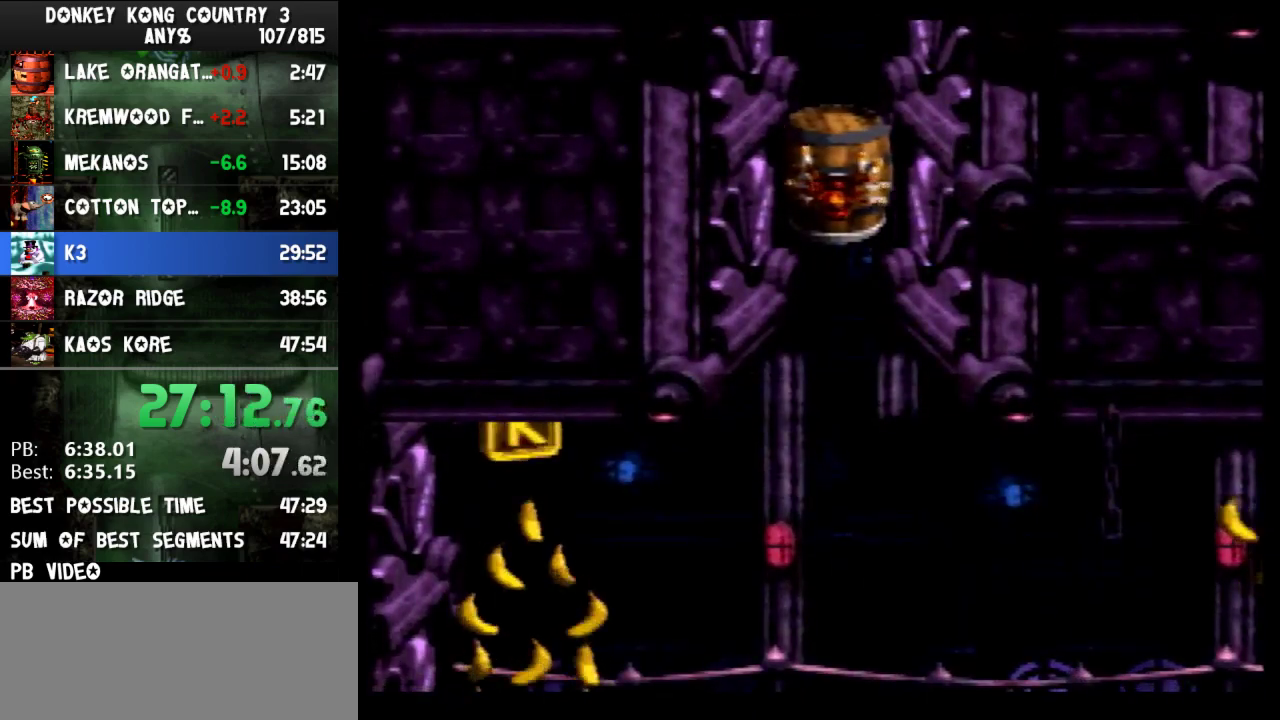
{"buttons": ["Y", "DPAD_RIGHT"], "events": []}
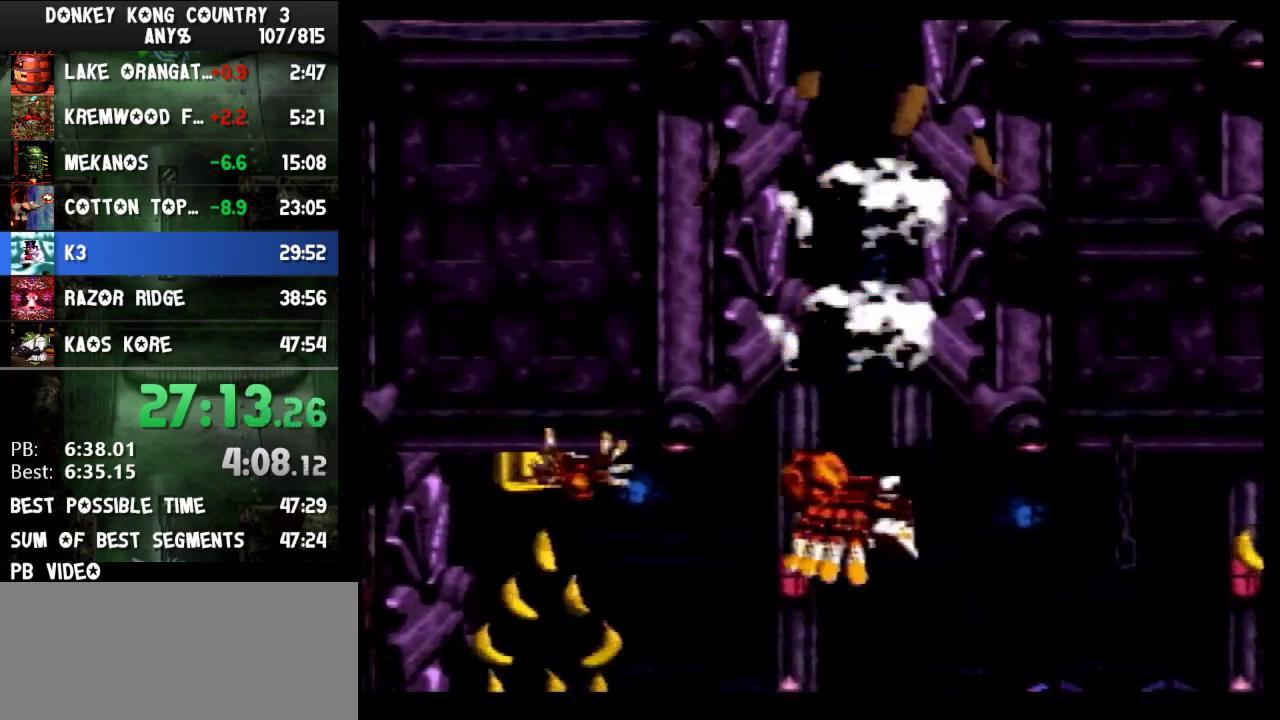
{"buttons": ["Y", "DPAD_RIGHT"], "events": []}
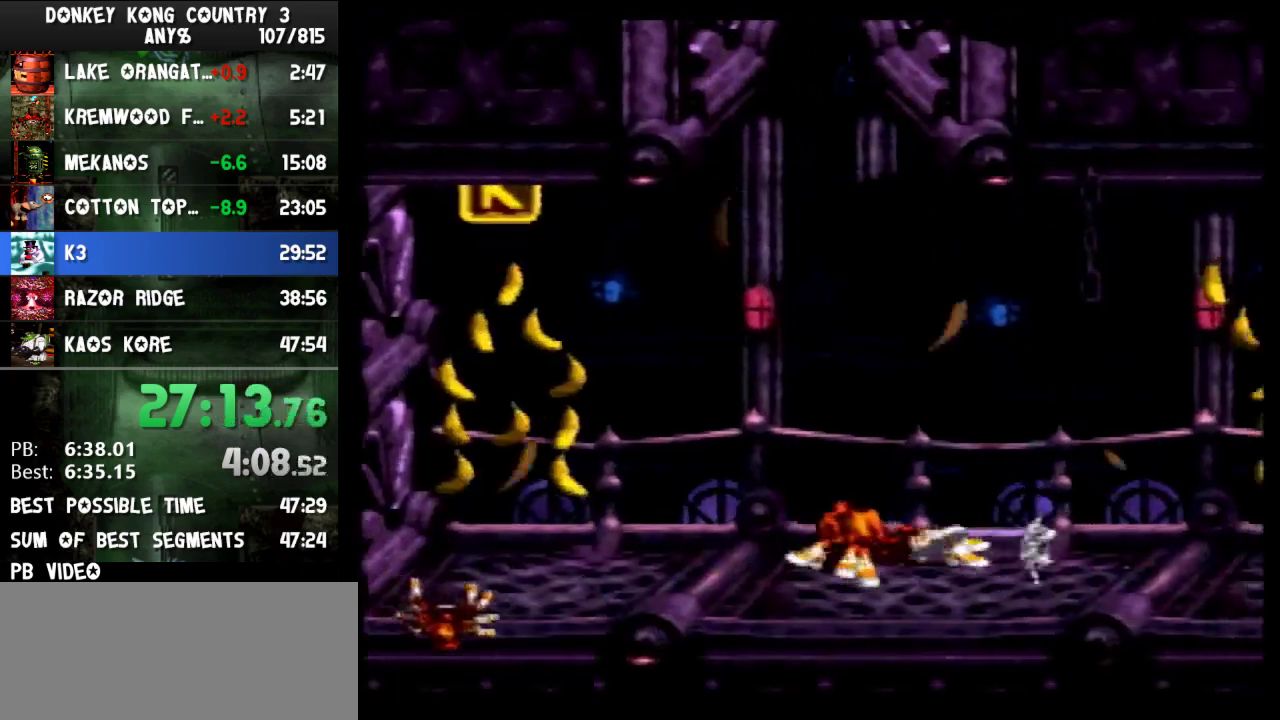
{"buttons": ["Y", "DPAD_RIGHT"], "events": []}
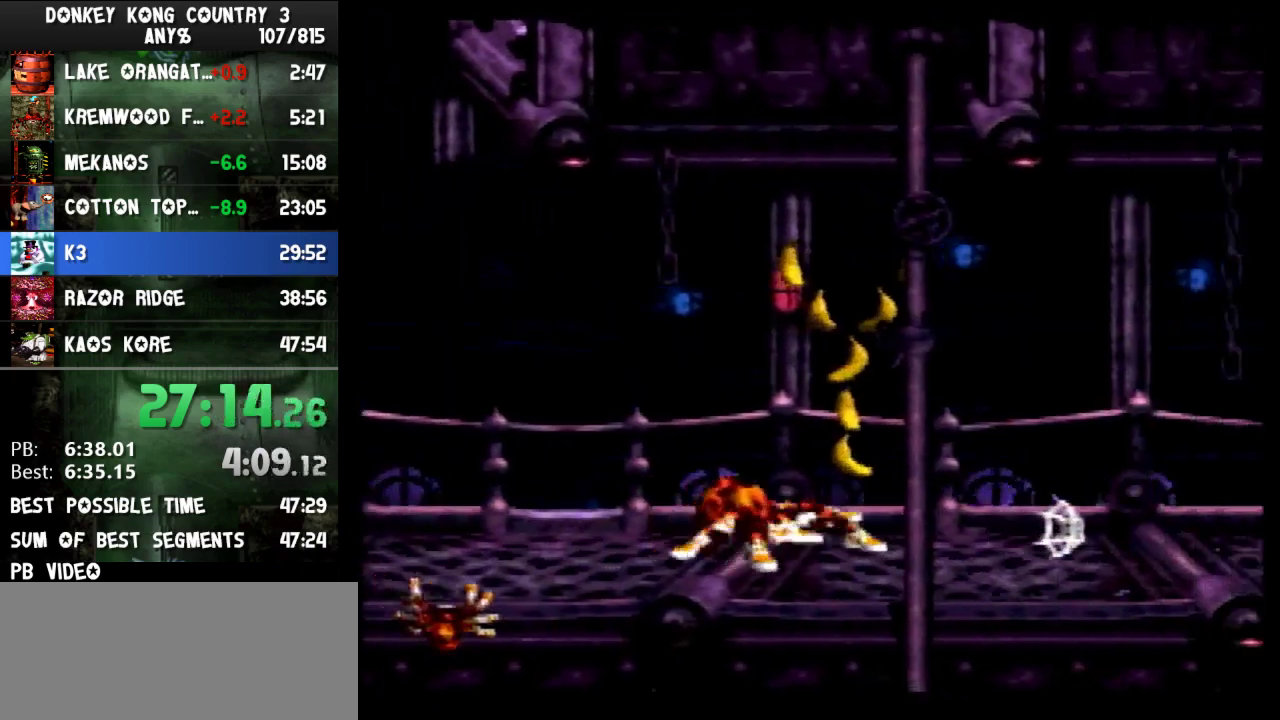
{"buttons": ["Y", "DPAD_RIGHT"], "events": []}
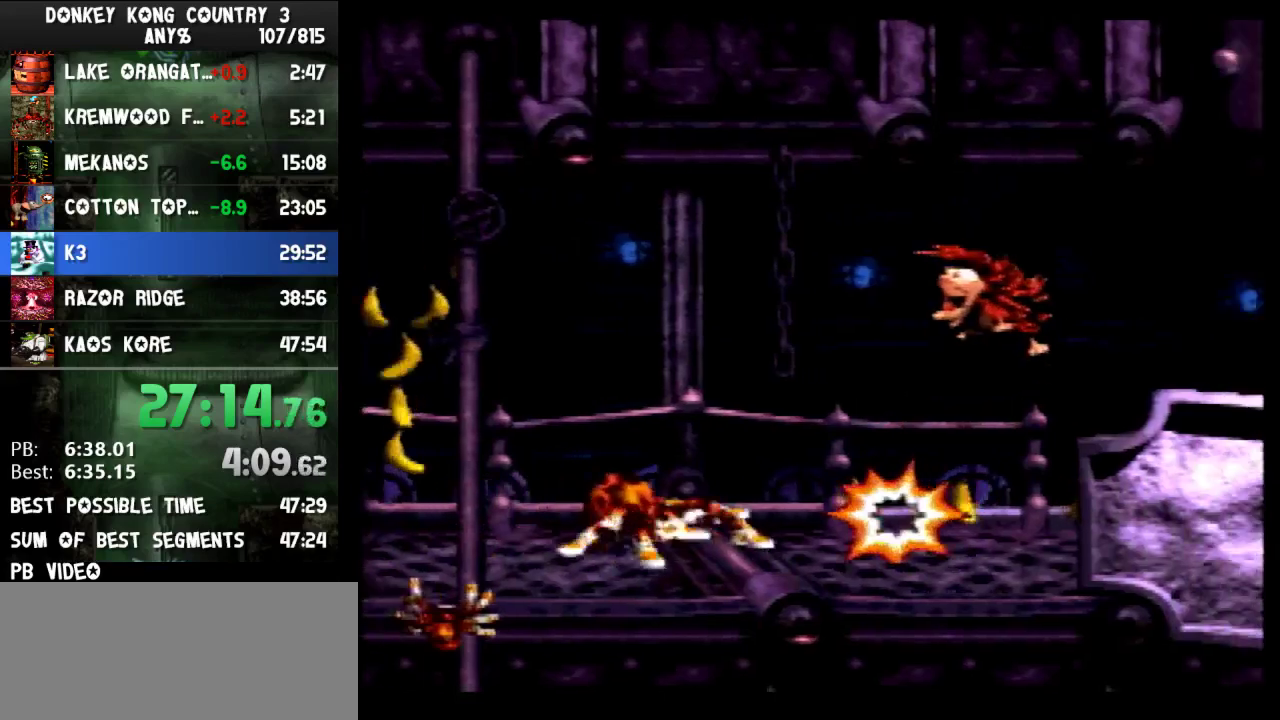
{"buttons": ["Y", "DPAD_RIGHT"], "events": []}
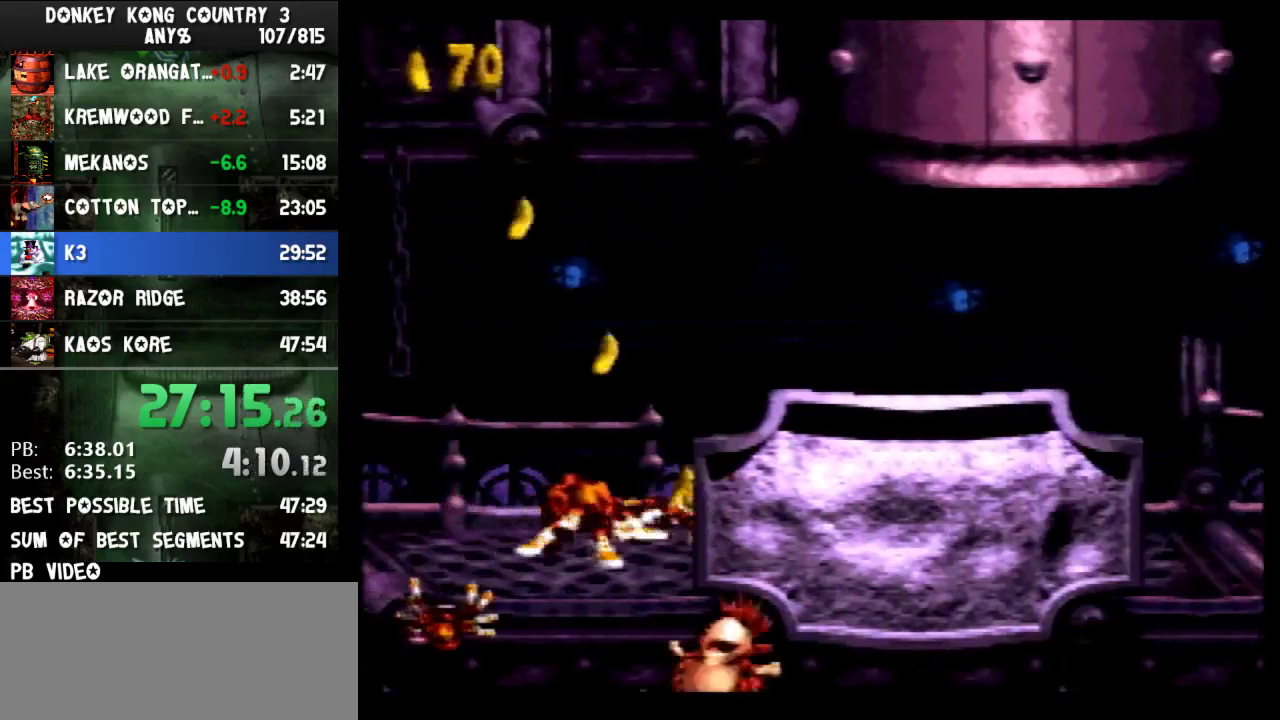
{"buttons": ["Y", "DPAD_RIGHT"], "events": []}
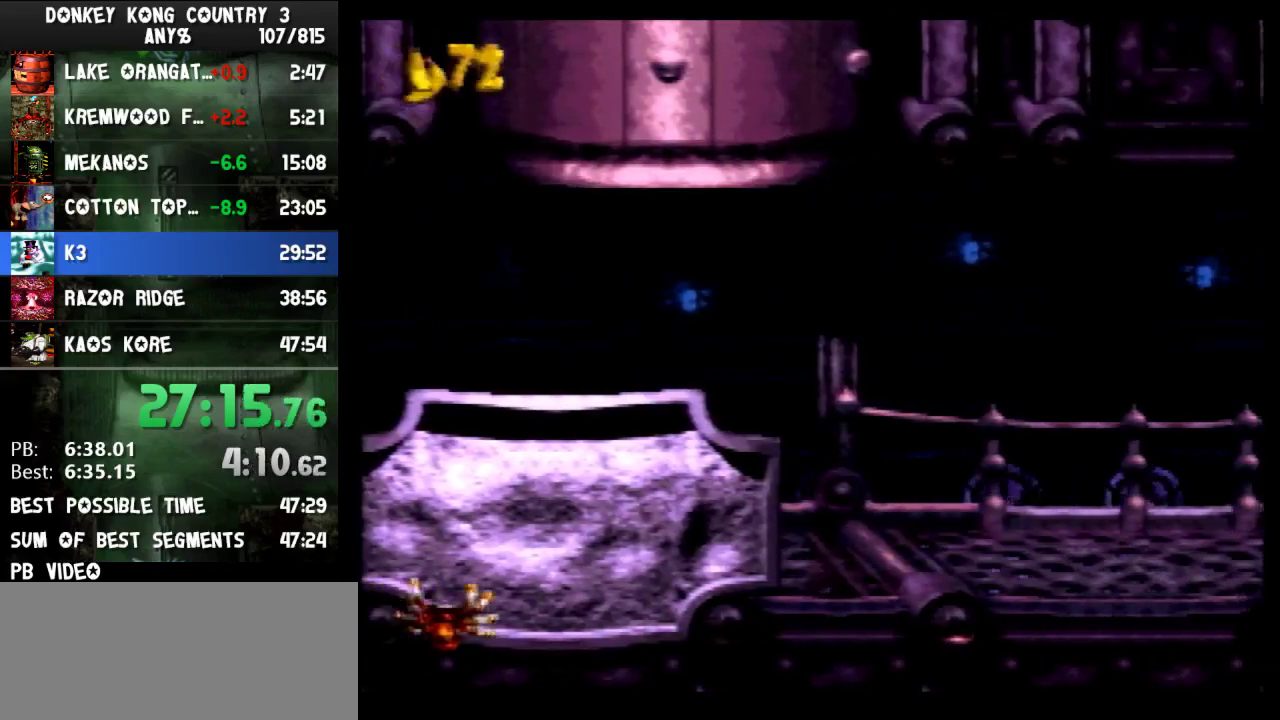
{"buttons": ["Y", "DPAD_RIGHT"], "events": []}
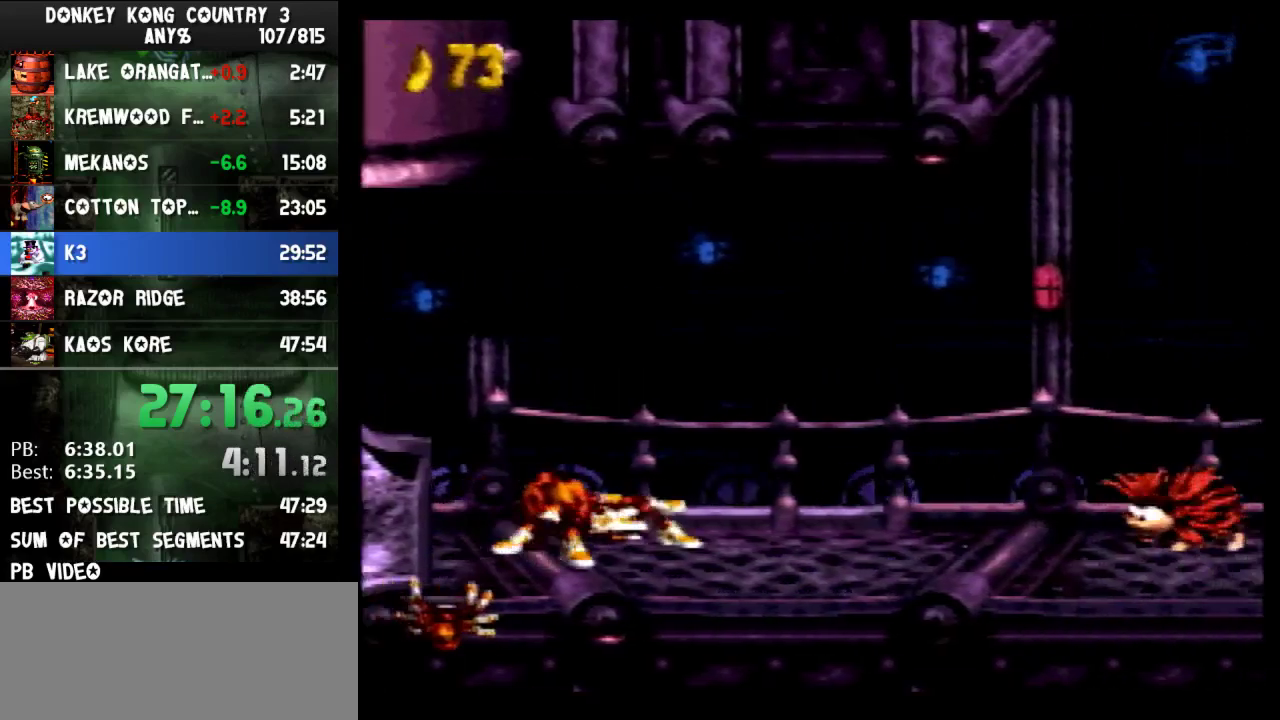
{"buttons": ["B", "Y", "R1", "DPAD_RIGHT"], "events": [[233, "B", "down"], [500, "R1", "down"]]}
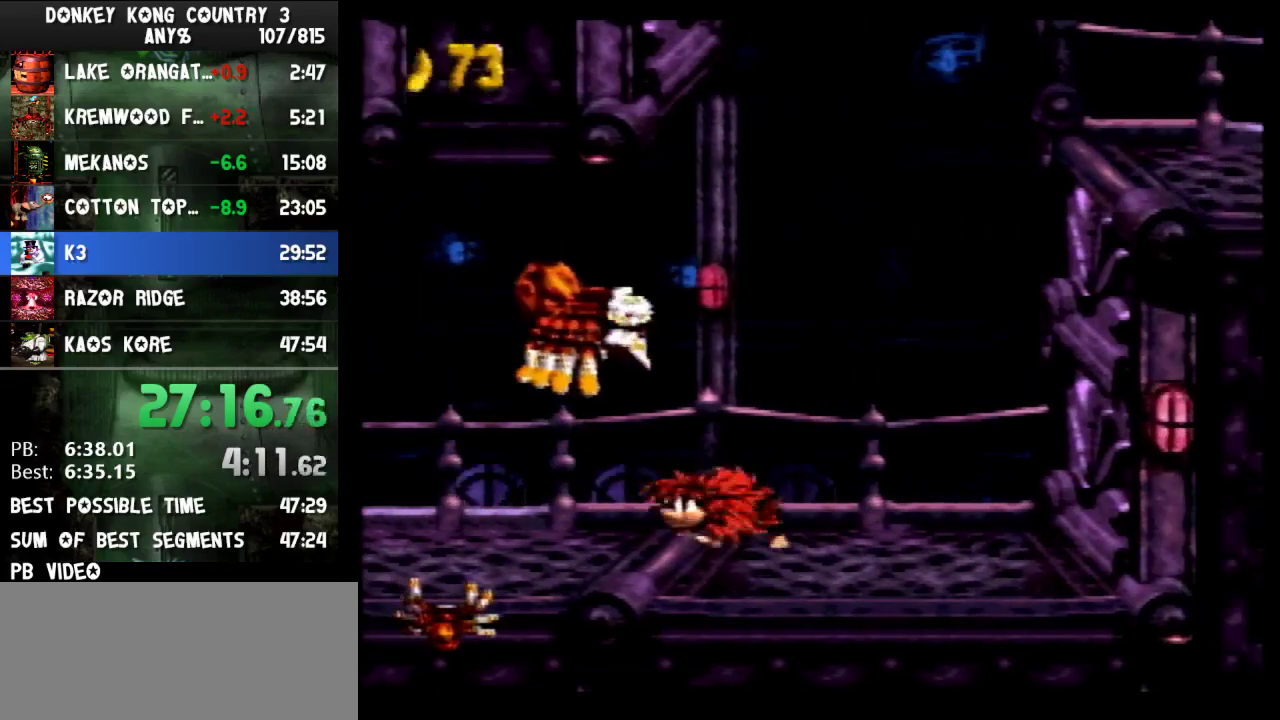
{"buttons": ["B", "Y", "DPAD_RIGHT"], "events": [[67, "L1", "down"], [100, "B", "up"], [167, "R1", "up"], [233, "L1", "up"], [433, "B", "down"]]}
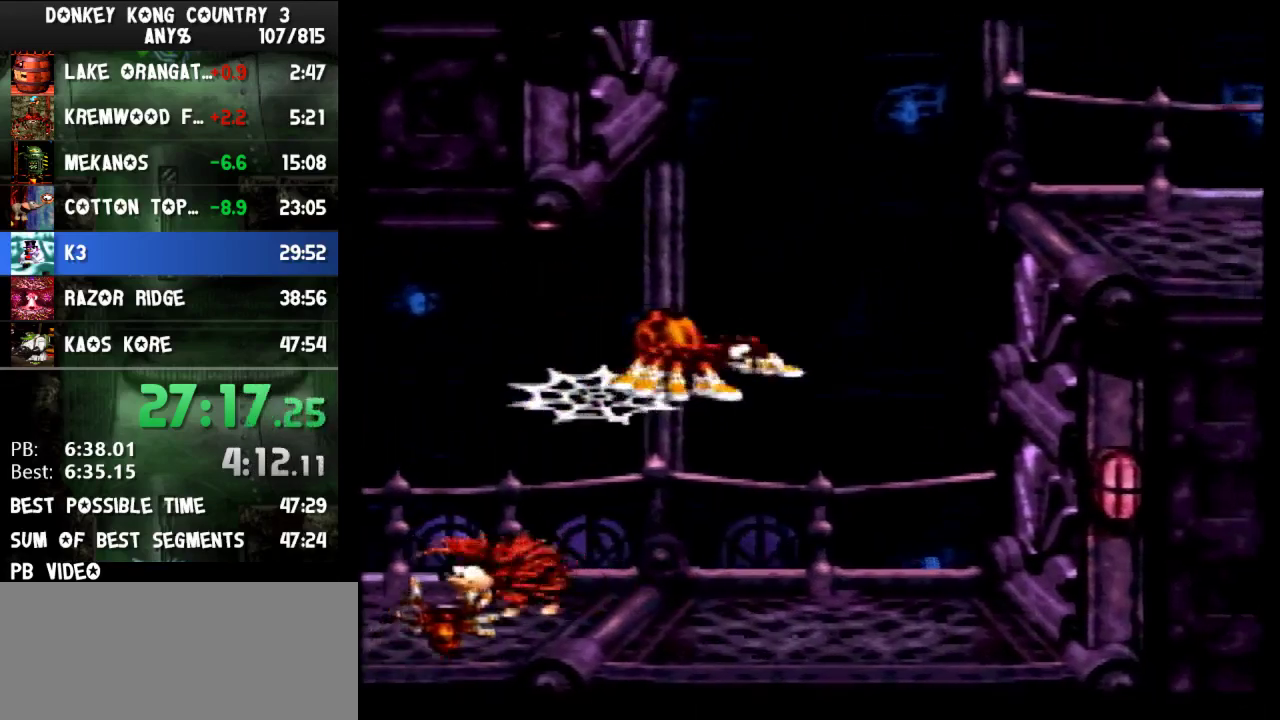
{"buttons": ["Y", "DPAD_RIGHT"], "events": [[433, "B", "up"]]}
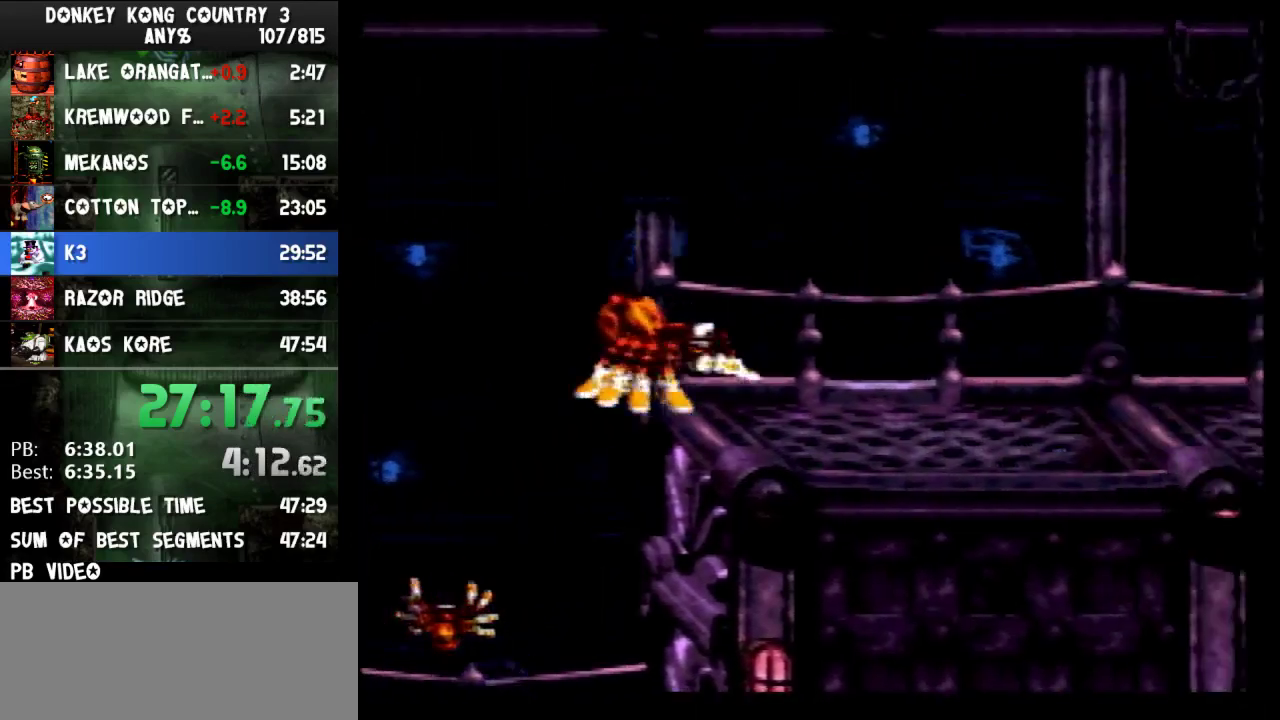
{"buttons": ["B", "Y", "DPAD_RIGHT"], "events": [[367, "B", "down"]]}